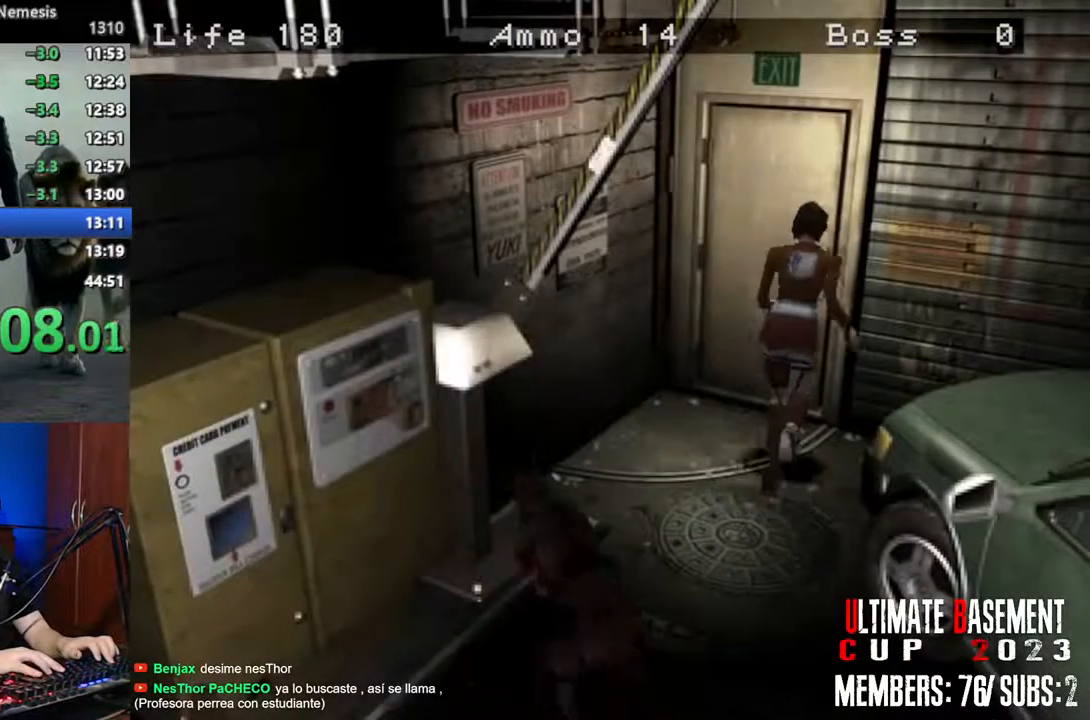
Gameplay with keyboard; each line is a JSON object with the keys held at the frame after it. "events" lists presses ("down") and releases ("up") of "a", "d", "k", "l", "o", "q", "s", "semicolon", "shift", "space" and "w" between this image and that frame as [ms after this image, input, new state], when the widget could be followed in between. No other keys are recorded. Mouse input is not recorded.
{"keys": ["shift", "w"], "events": [[333, "semicolon", "up"]]}
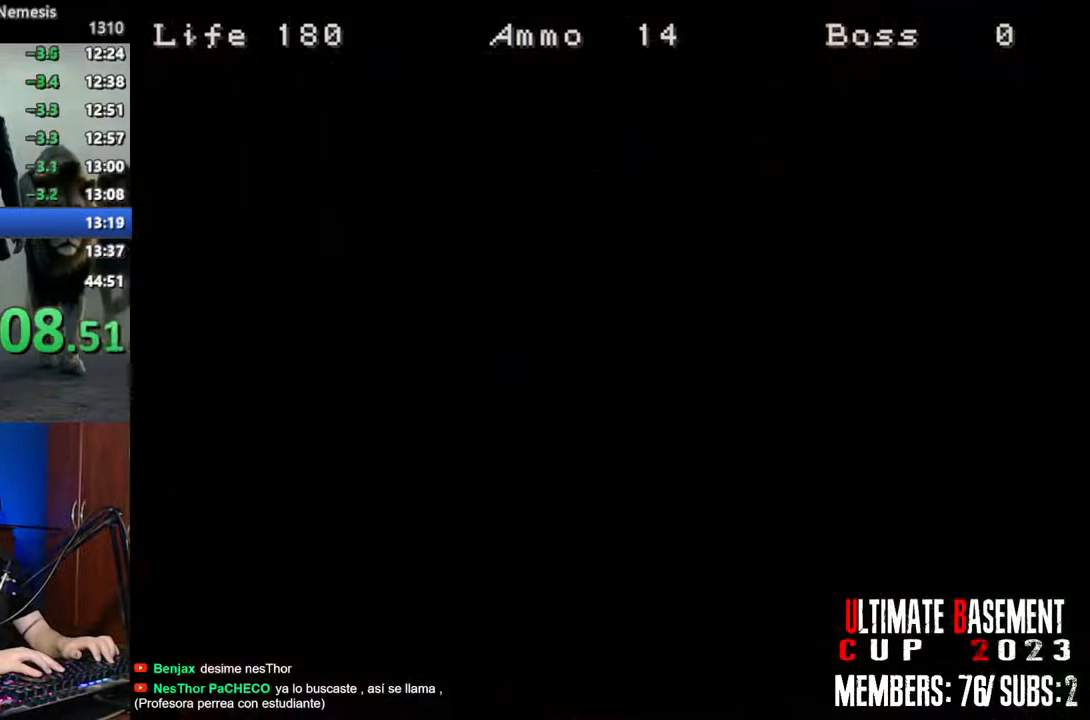
{"keys": ["shift", "w"], "events": []}
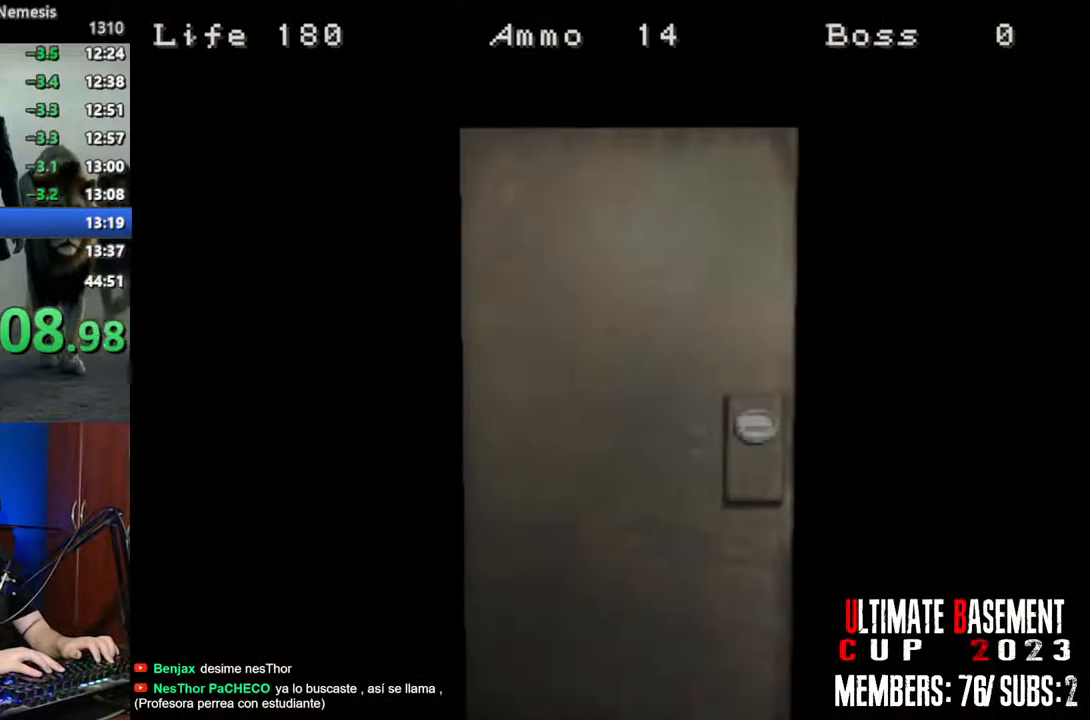
{"keys": ["shift", "space", "w"], "events": [[367, "space", "down"]]}
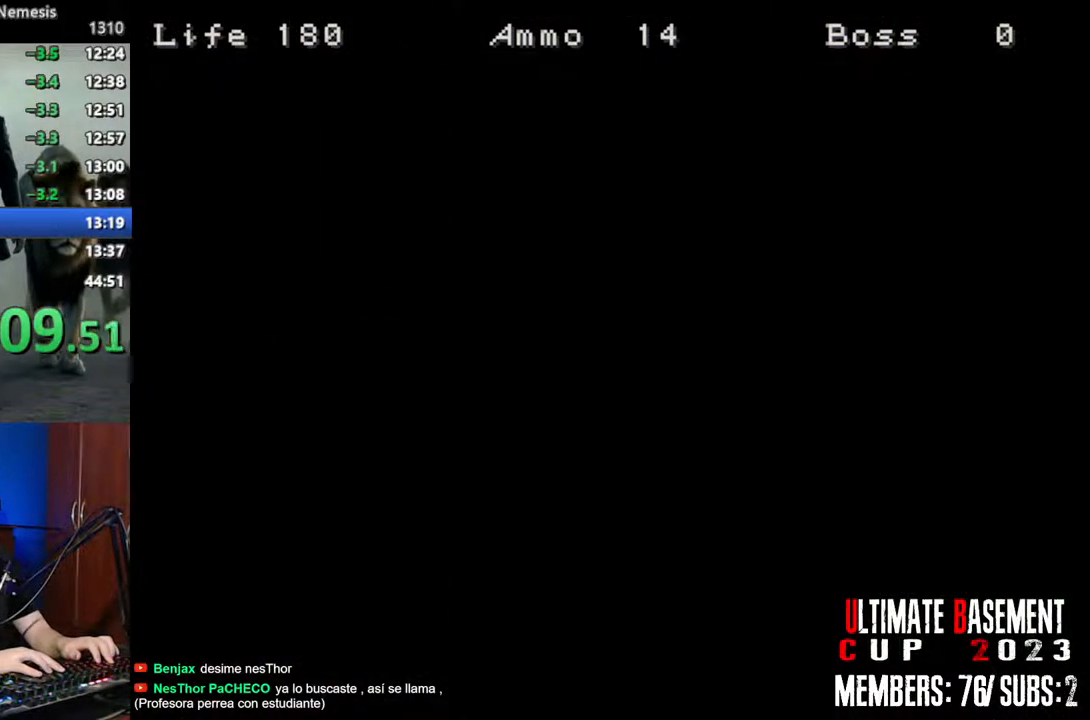
{"keys": ["shift", "w"], "events": [[17, "space", "up"]]}
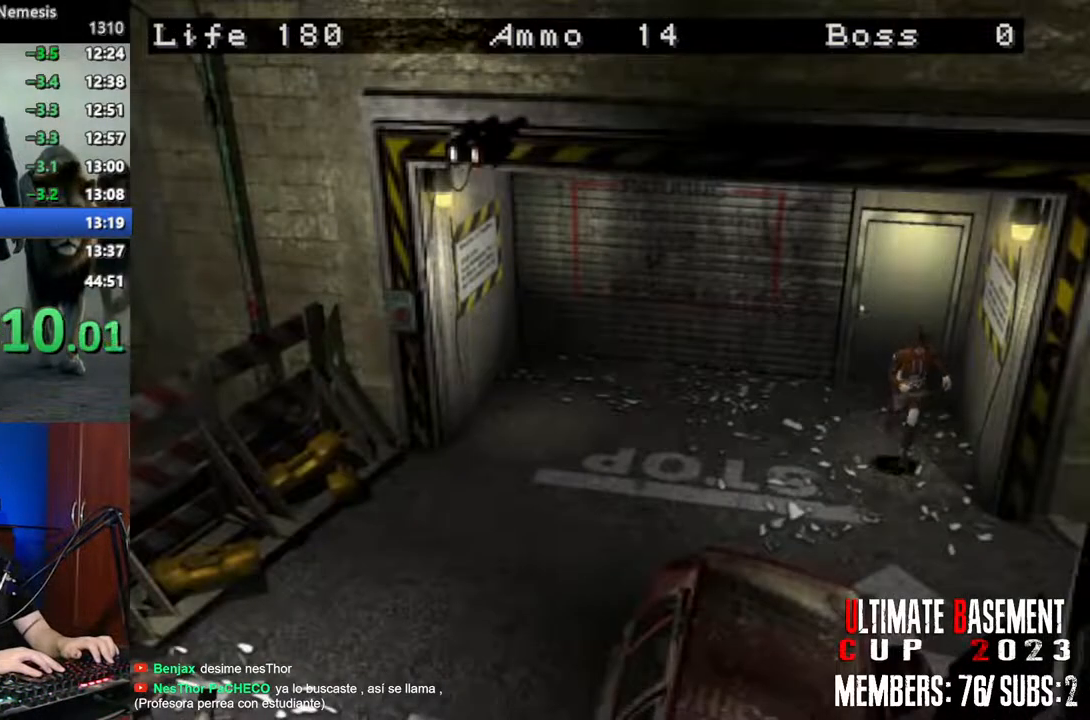
{"keys": ["a", "shift", "w"], "events": [[67, "a", "down"]]}
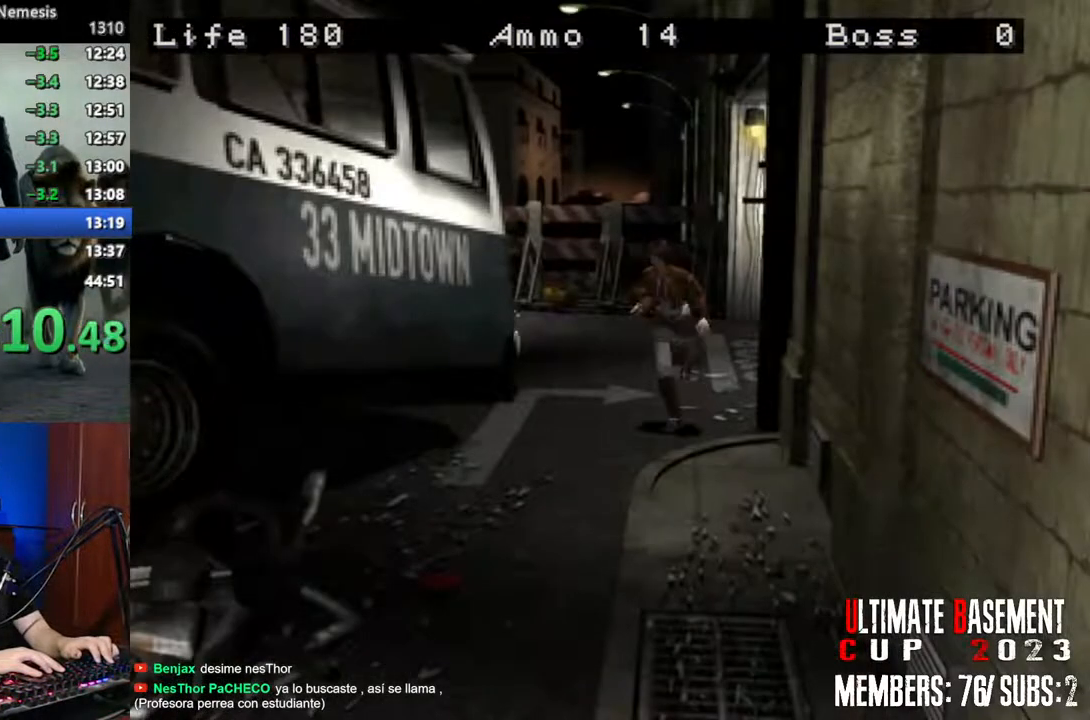
{"keys": ["shift", "w"], "events": [[183, "a", "up"]]}
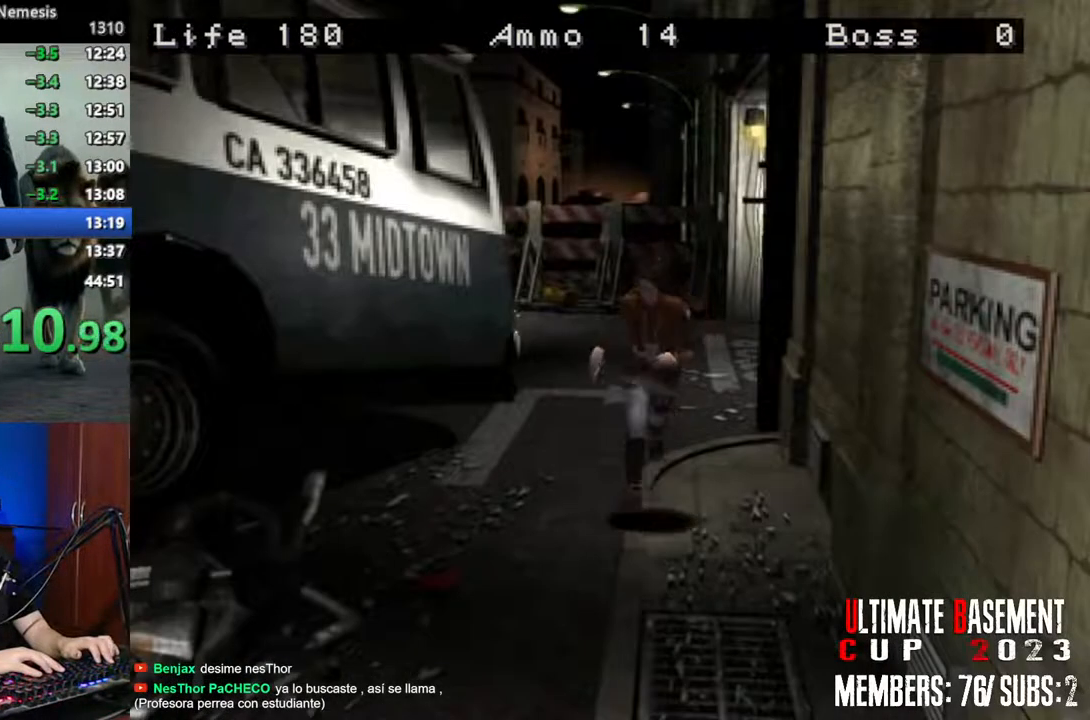
{"keys": ["shift", "w"], "events": []}
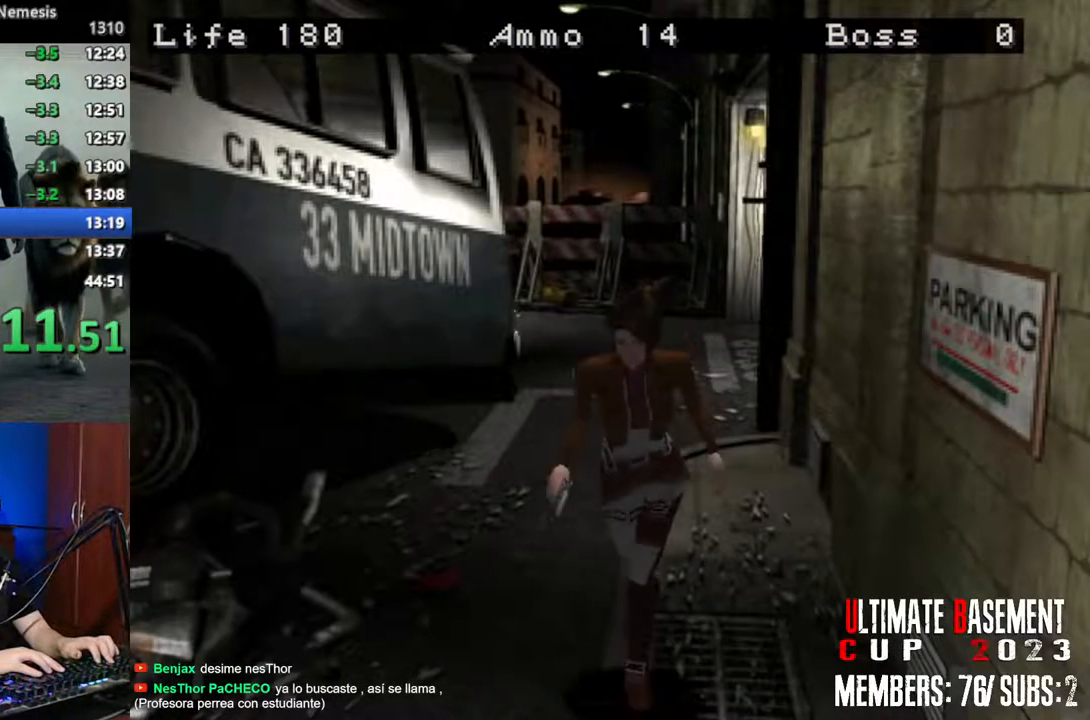
{"keys": ["shift", "w"], "events": []}
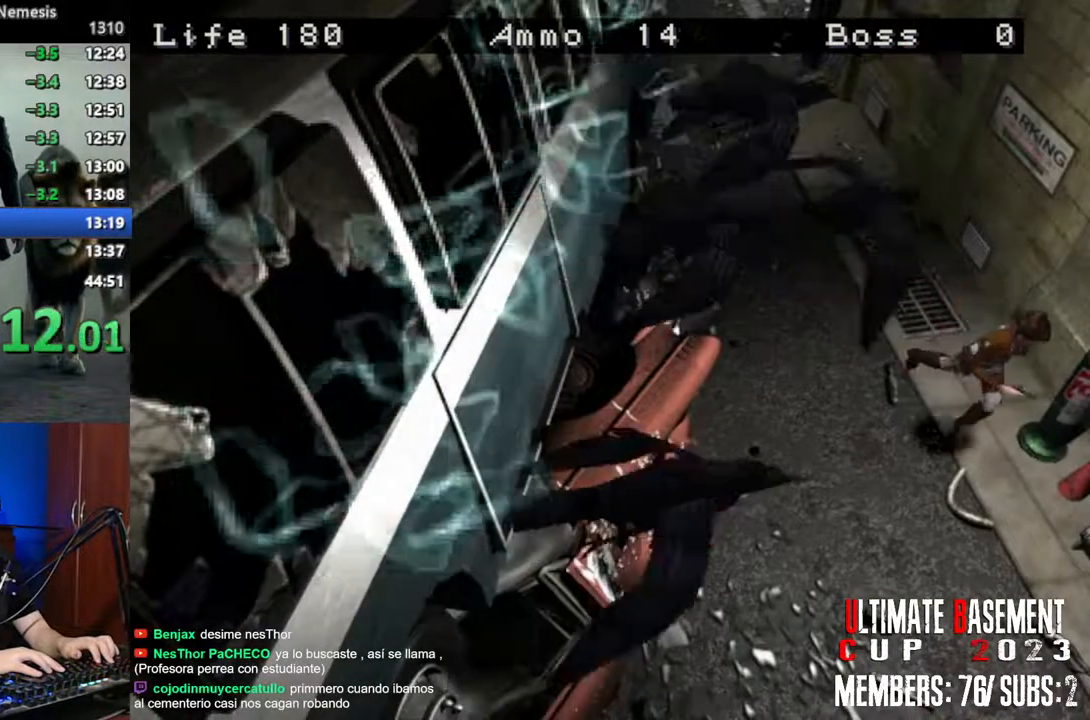
{"keys": ["d", "shift", "w"], "events": [[367, "d", "down"]]}
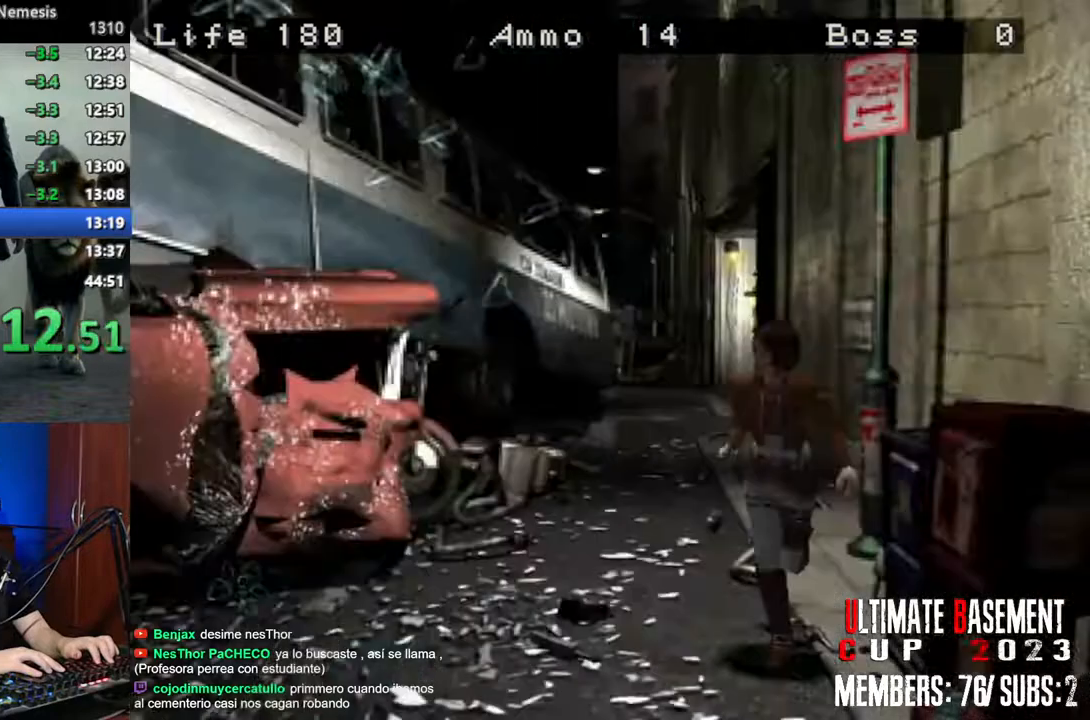
{"keys": ["shift", "w"], "events": [[17, "d", "up"]]}
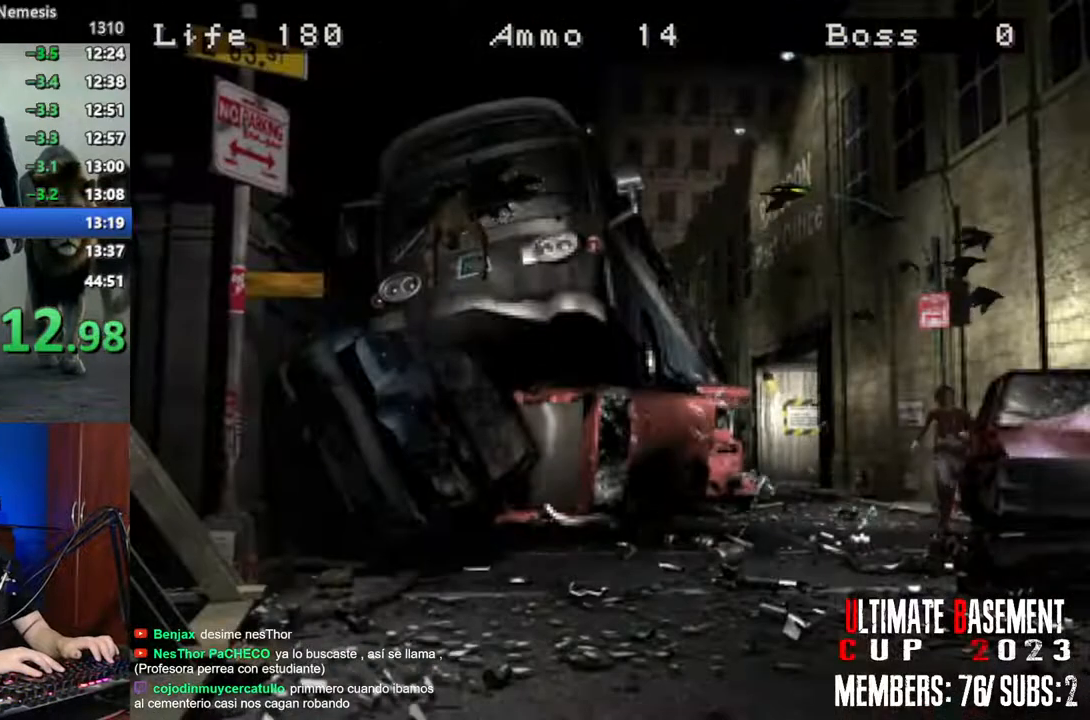
{"keys": ["shift", "w"], "events": []}
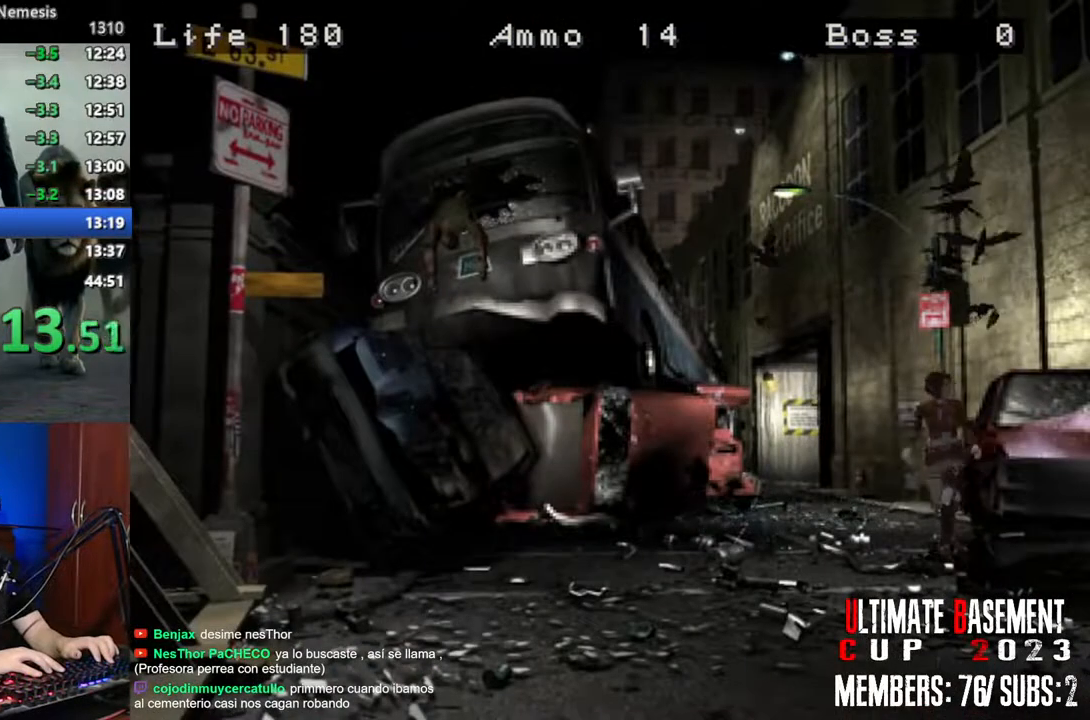
{"keys": ["shift", "w"], "events": [[367, "d", "down"], [467, "d", "up"]]}
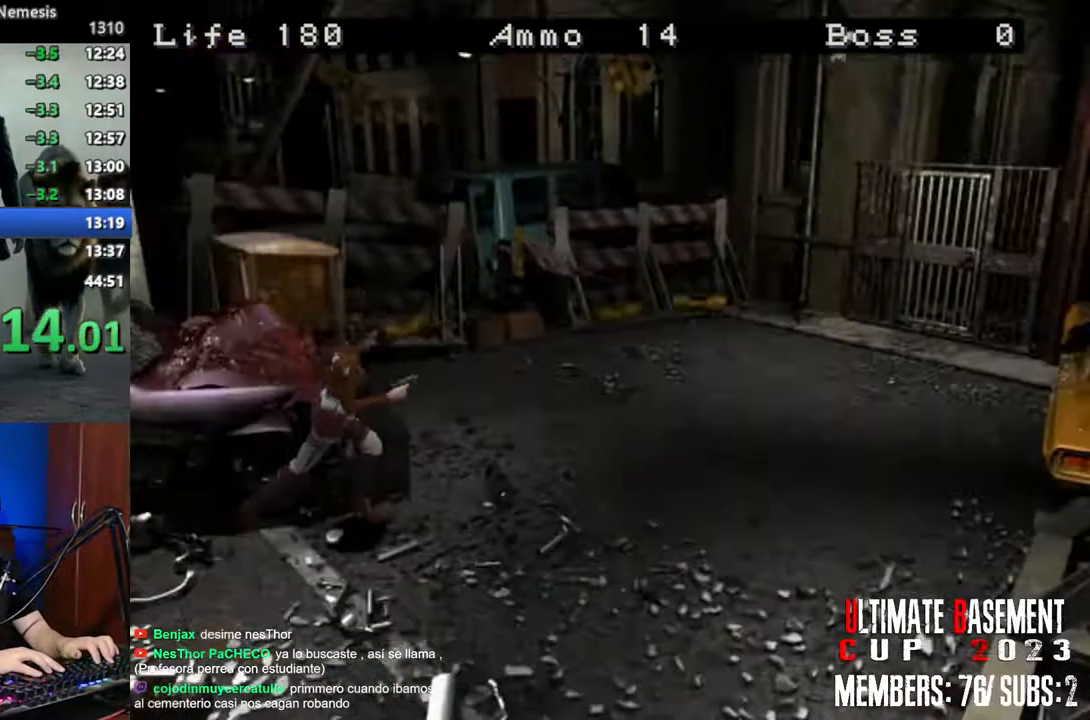
{"keys": ["shift", "w"], "events": [[100, "a", "down"], [433, "a", "up"]]}
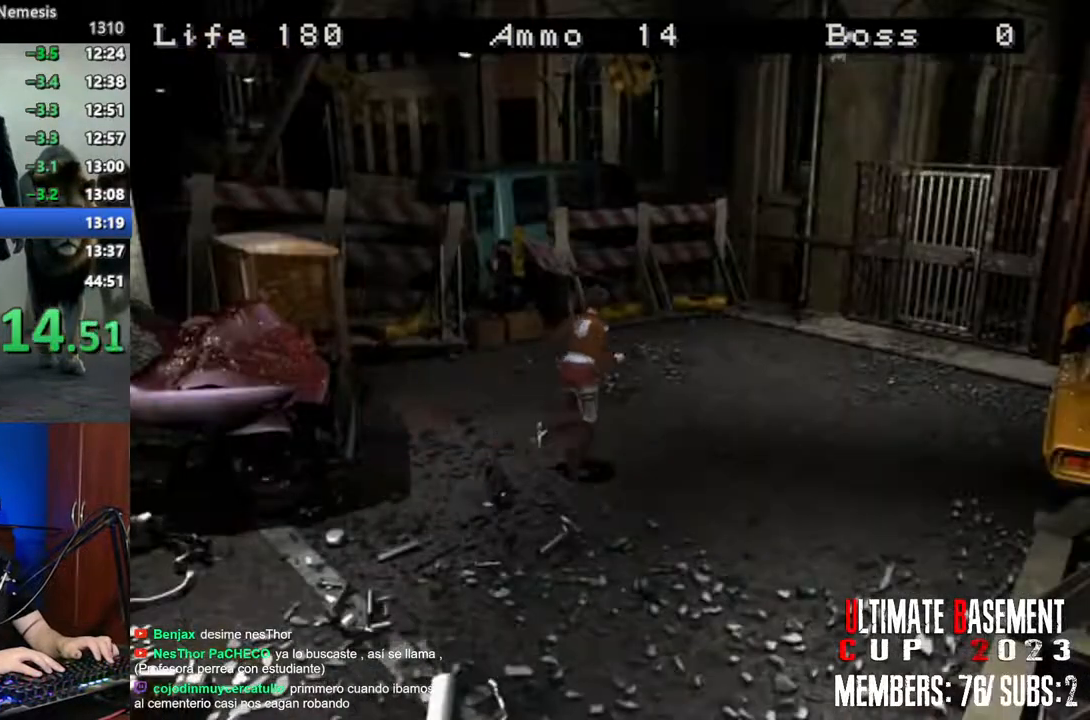
{"keys": ["shift", "w"], "events": [[167, "d", "down"], [250, "d", "up"]]}
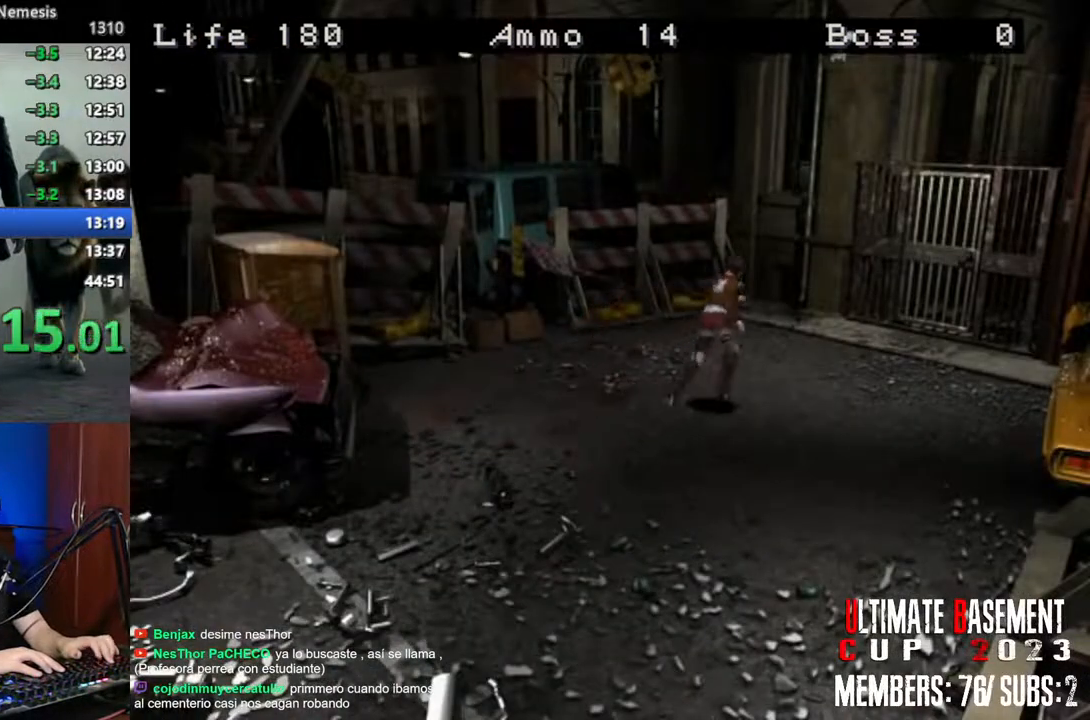
{"keys": ["semicolon", "shift", "w"], "events": [[417, "semicolon", "down"]]}
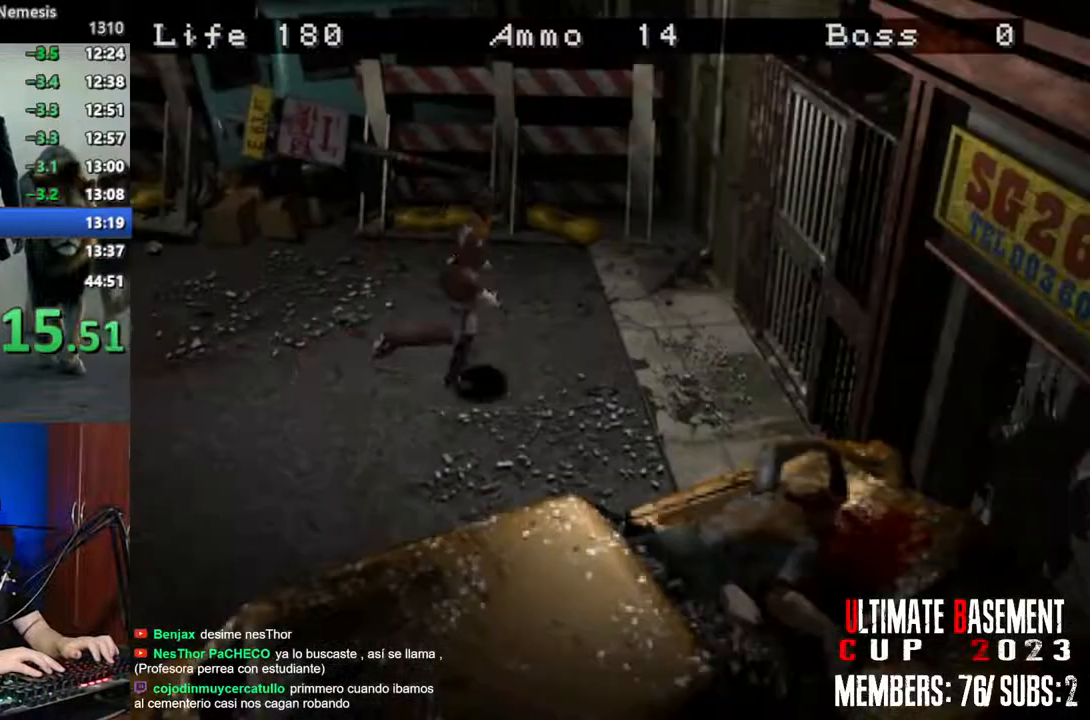
{"keys": ["semicolon", "shift", "w"], "events": [[250, "d", "down"], [283, "d", "up"]]}
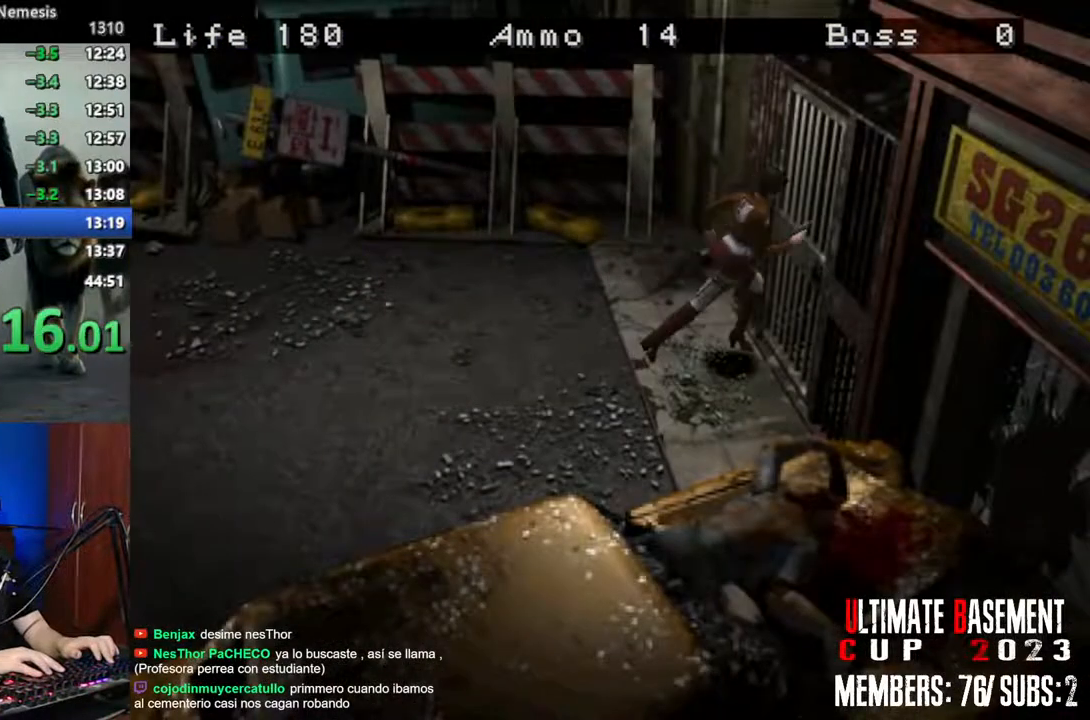
{"keys": ["shift", "w"], "events": [[300, "semicolon", "up"]]}
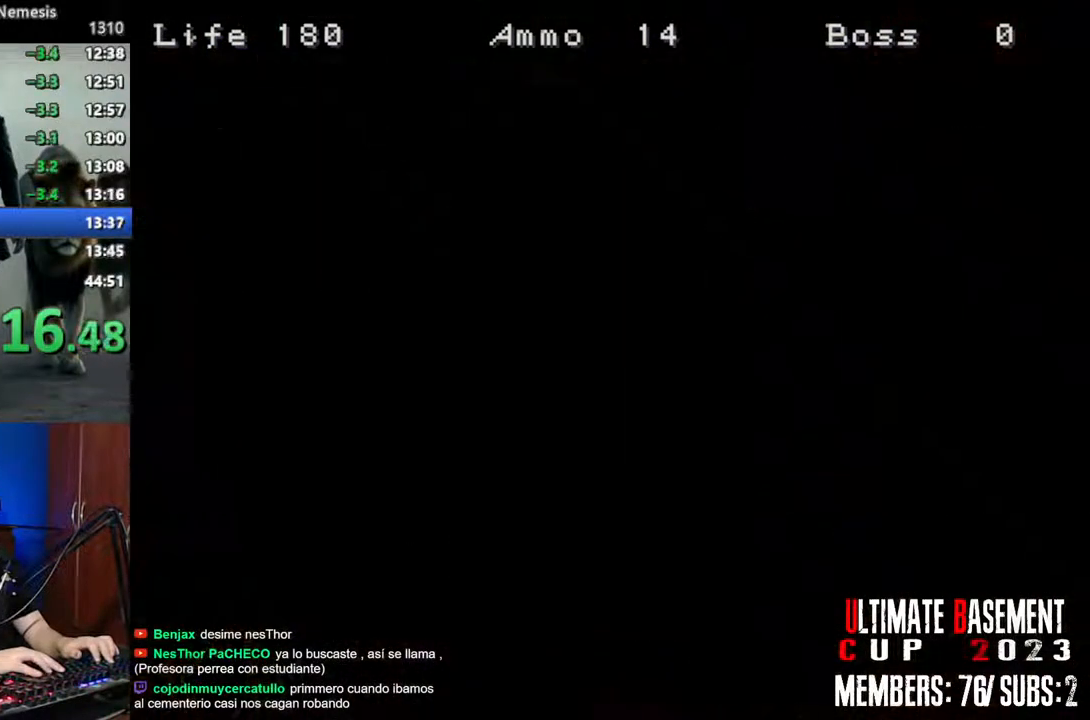
{"keys": ["shift", "w"], "events": []}
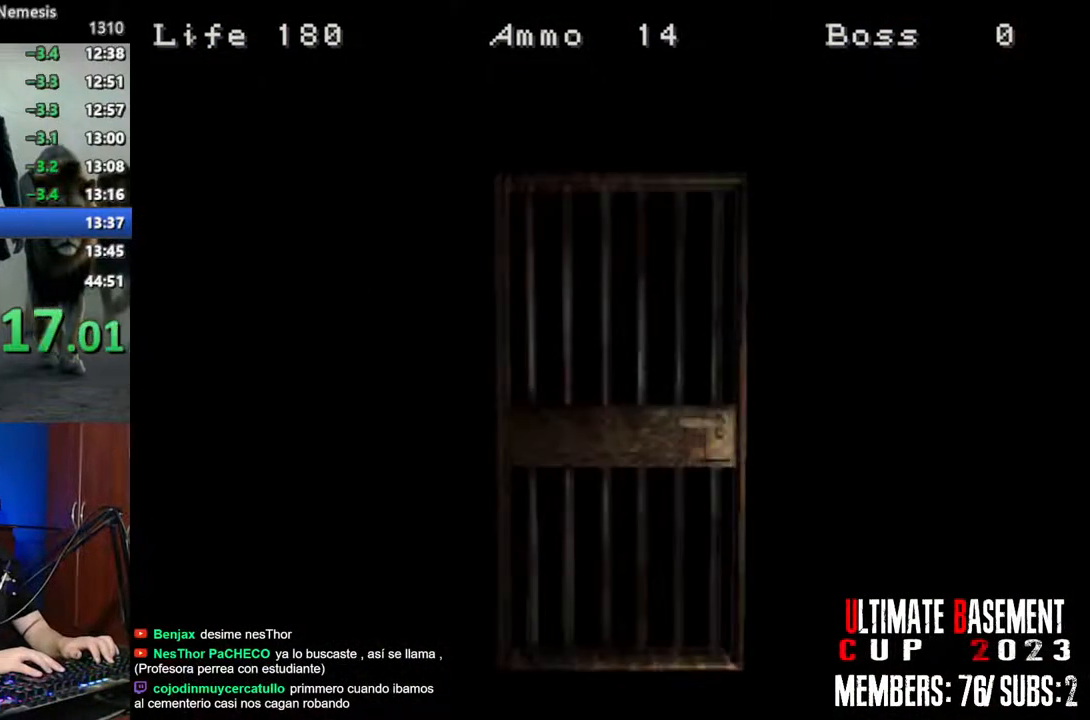
{"keys": ["shift", "w"], "events": [[283, "space", "down"], [433, "space", "up"]]}
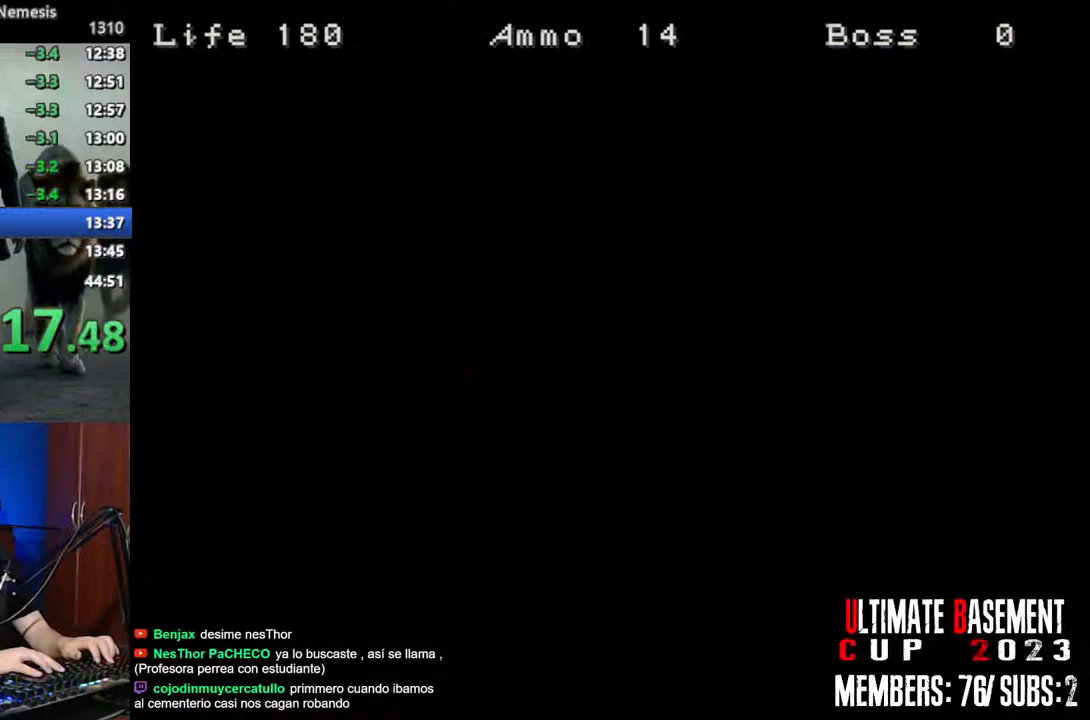
{"keys": ["shift", "w"], "events": []}
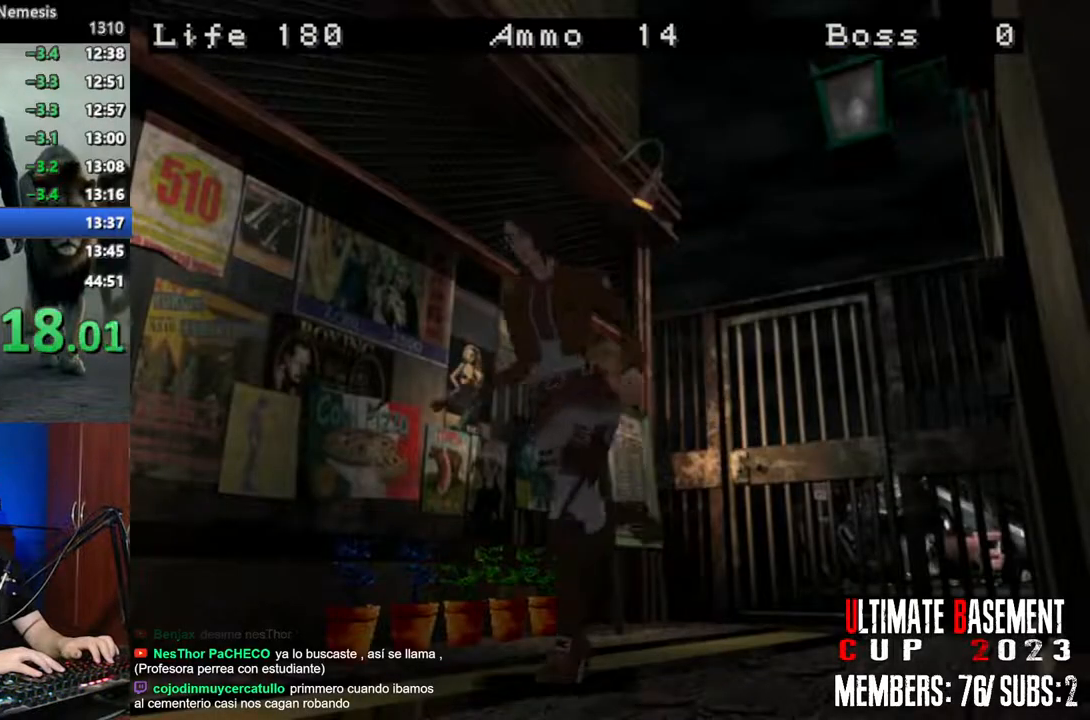
{"keys": ["shift", "w"], "events": []}
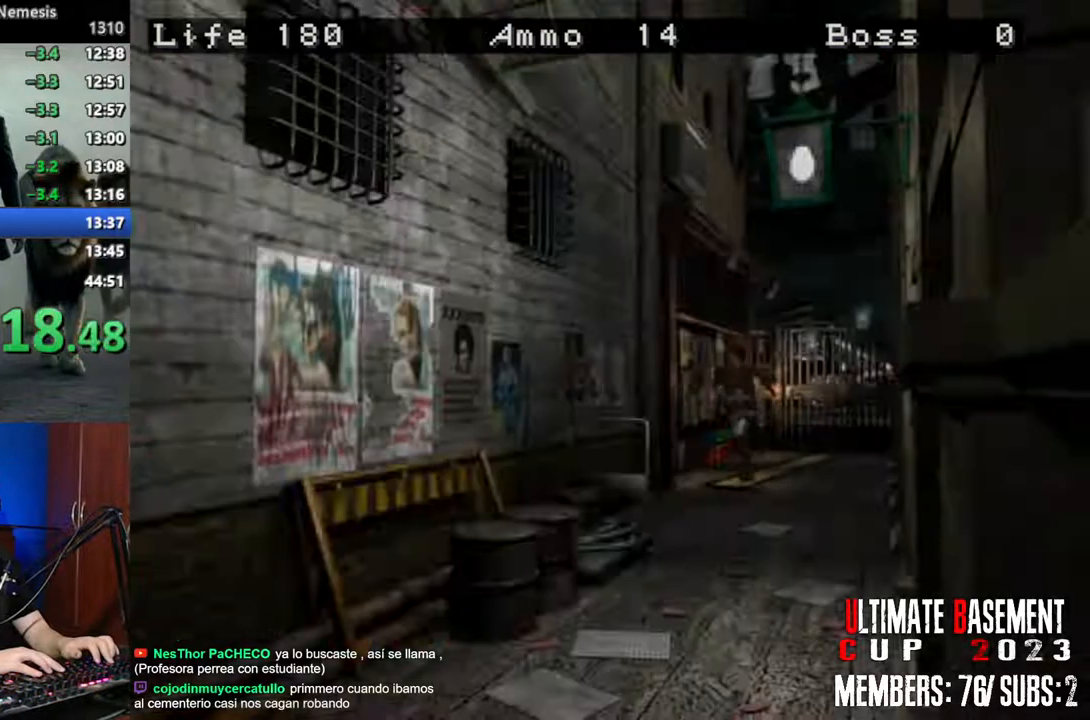
{"keys": ["shift", "w"], "events": [[150, "a", "down"], [250, "a", "up"]]}
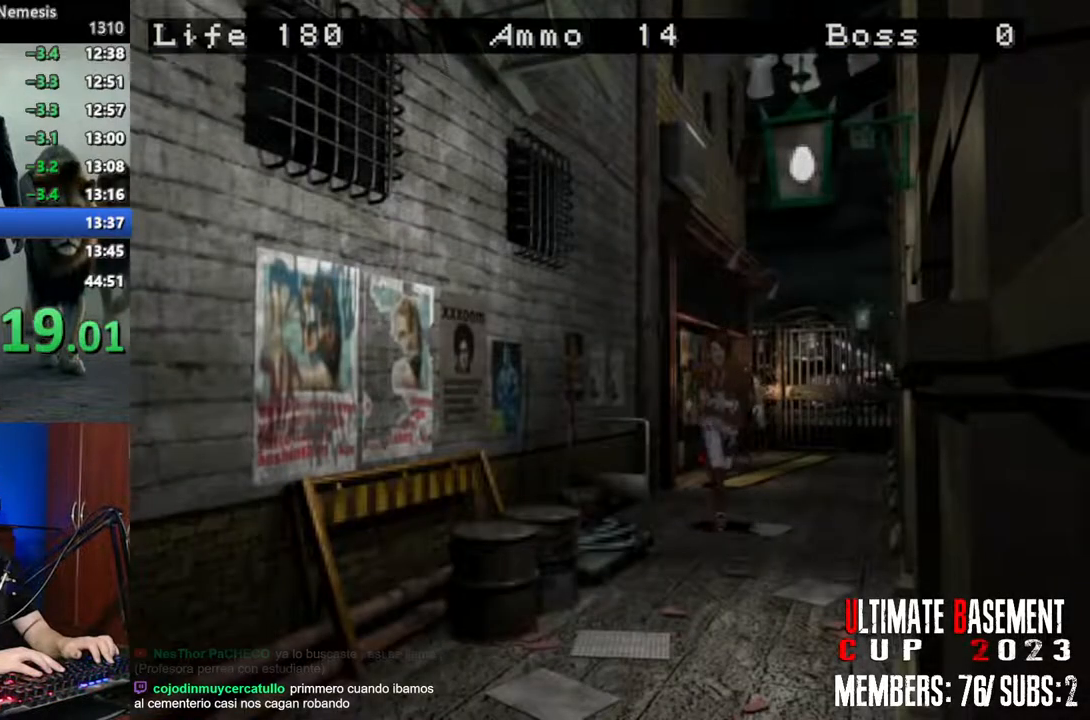
{"keys": ["d", "shift", "w"], "events": [[450, "d", "down"]]}
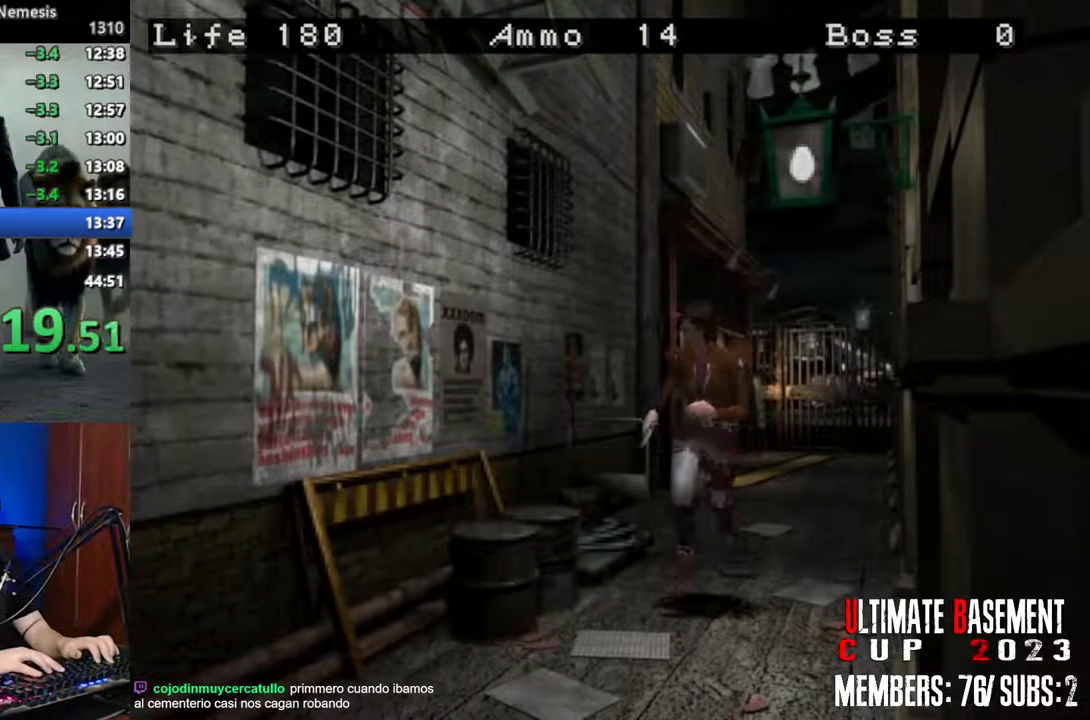
{"keys": ["shift", "w"], "events": [[50, "d", "up"]]}
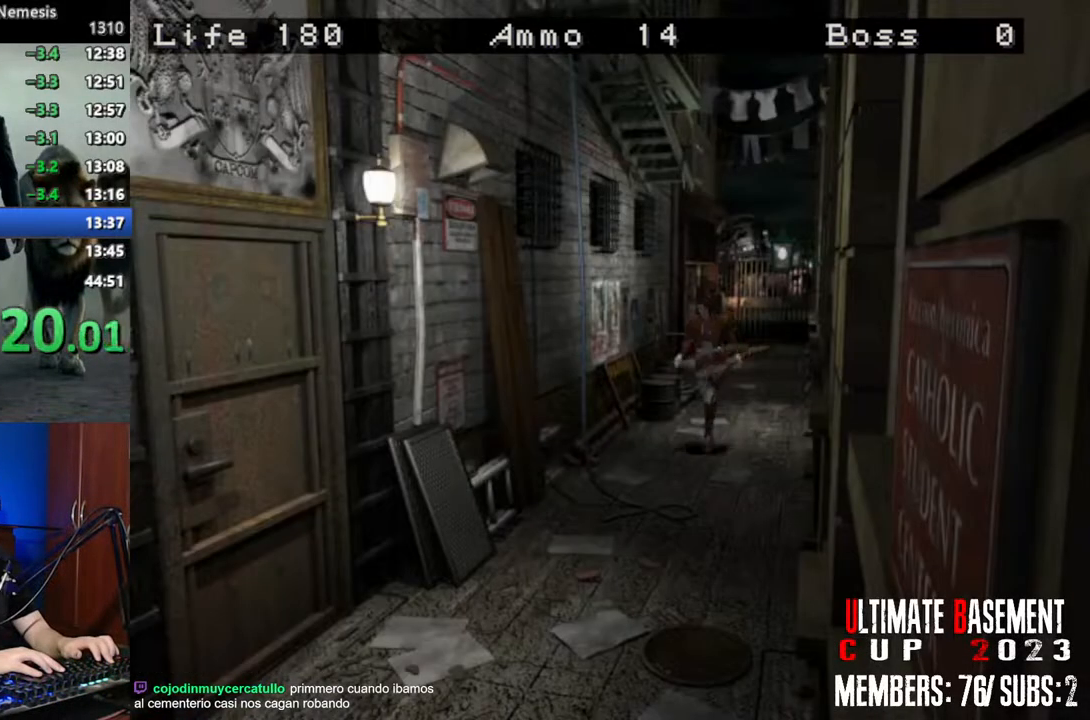
{"keys": ["shift", "w"], "events": []}
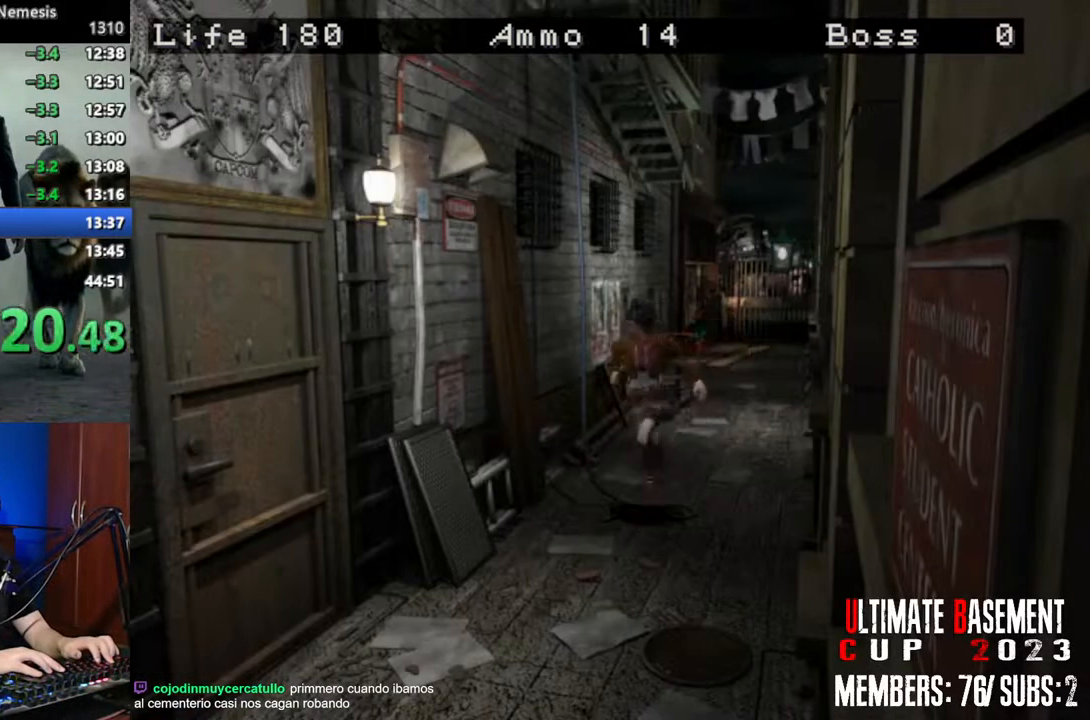
{"keys": ["shift", "w"], "events": []}
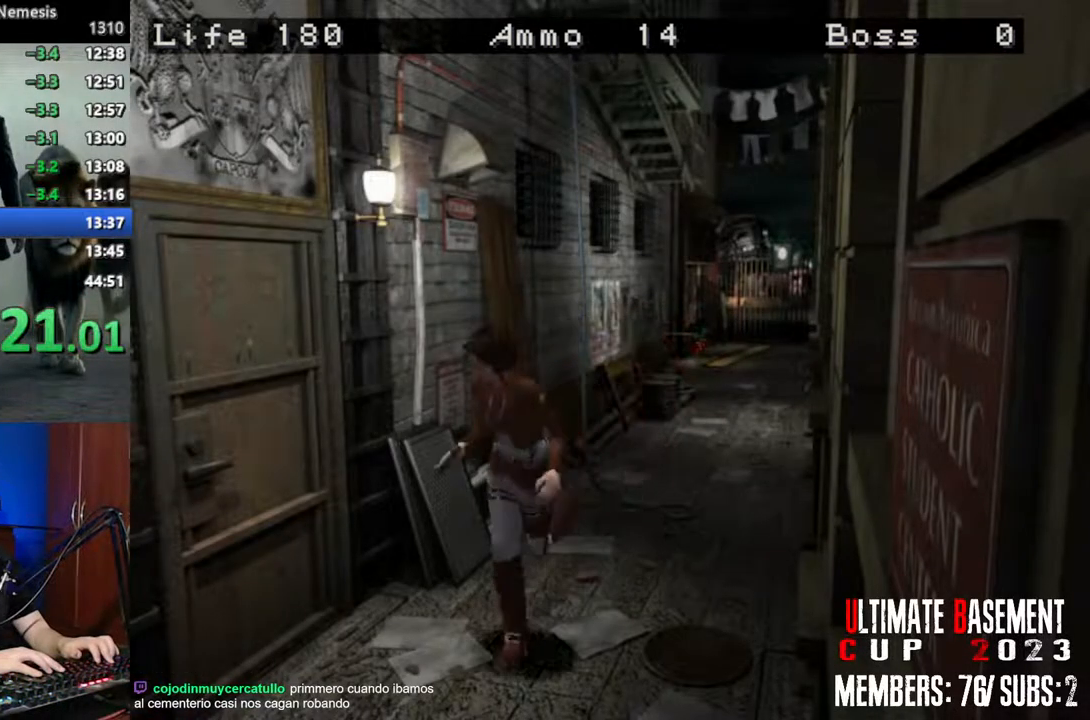
{"keys": ["shift", "w"], "events": []}
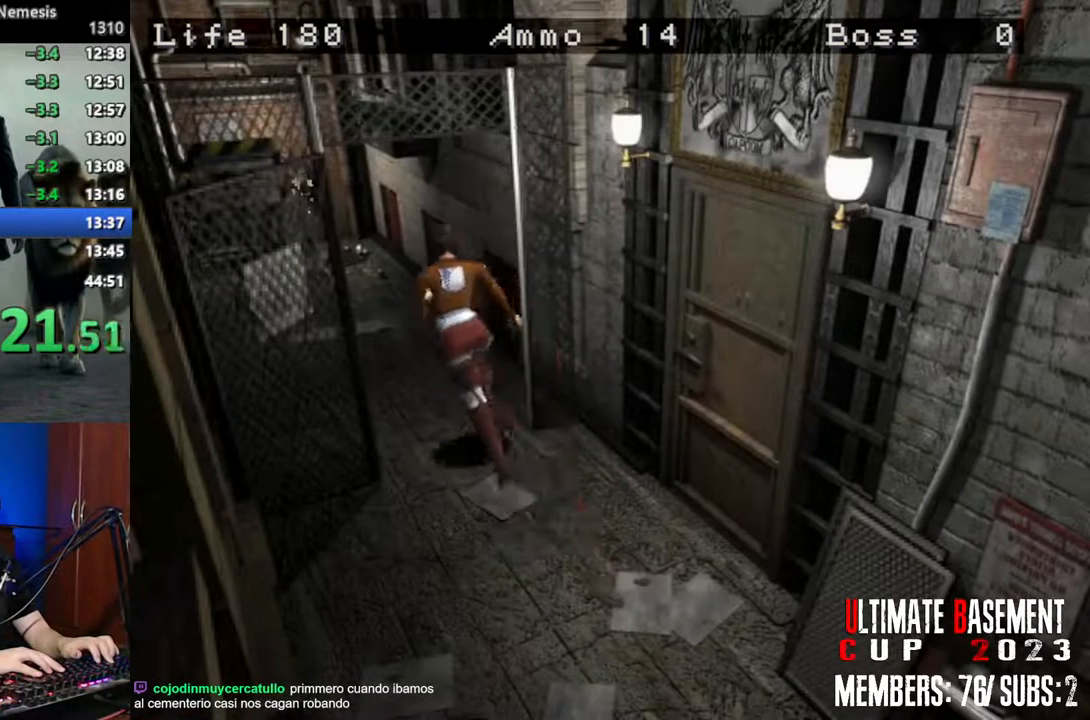
{"keys": ["shift", "w"], "events": [[283, "d", "down"], [383, "d", "up"]]}